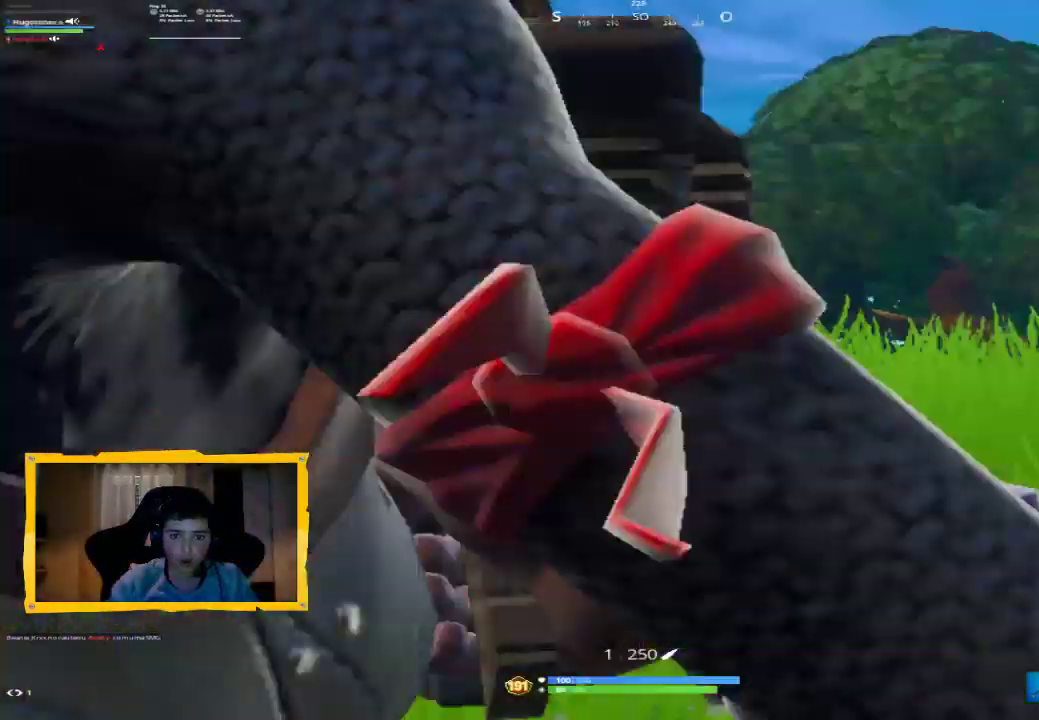
Gameplay with a controller (PlayStation layout); each line is a JSON object with the inputs held at the frame after it (dt_ms = milliseconds from this image to that frame). "events" lists button and stick changes between this image and that frame as [ms after this image, input, new state], when the widget could be followed in between. Not read: L1.
{"dt_ms": 500, "buttons": [], "left_stick": "up", "right_stick": "center", "events": [[200, "L3", "down"], [267, "right_stick", "down"], [300, "L3", "up"], [400, "L3", "down"], [400, "right_stick", "center"], [500, "L3", "up"]]}
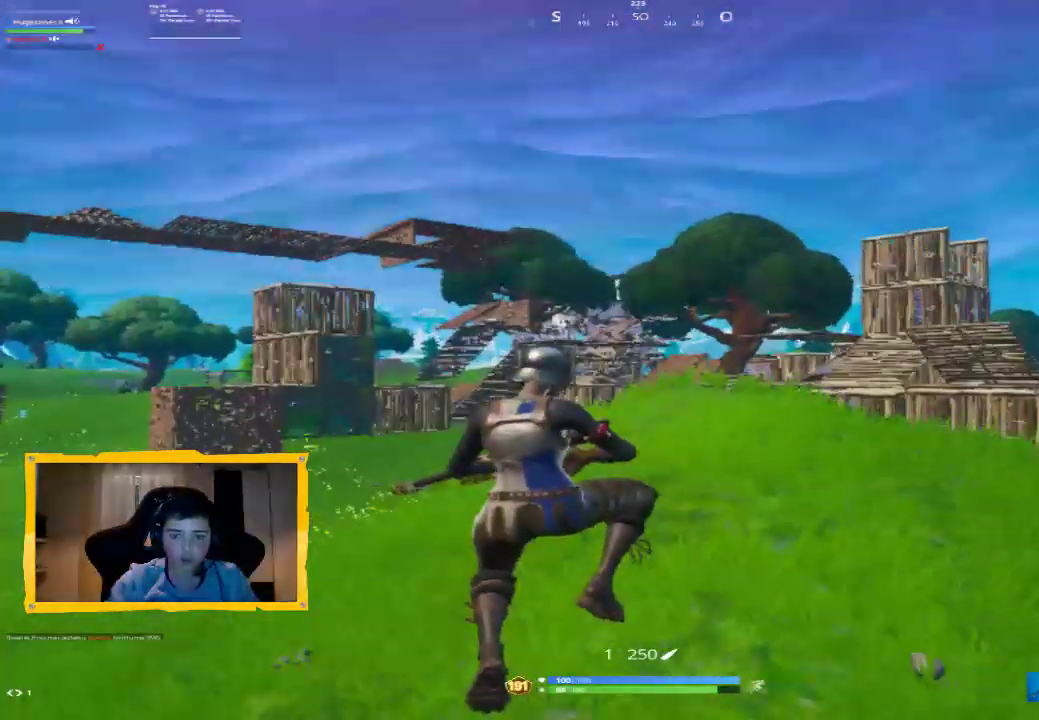
{"dt_ms": 500, "buttons": [], "left_stick": "up", "right_stick": "center", "events": [[100, "L3", "down"], [200, "right_stick", "down-right"], [233, "L3", "up"], [367, "right_stick", "center"]]}
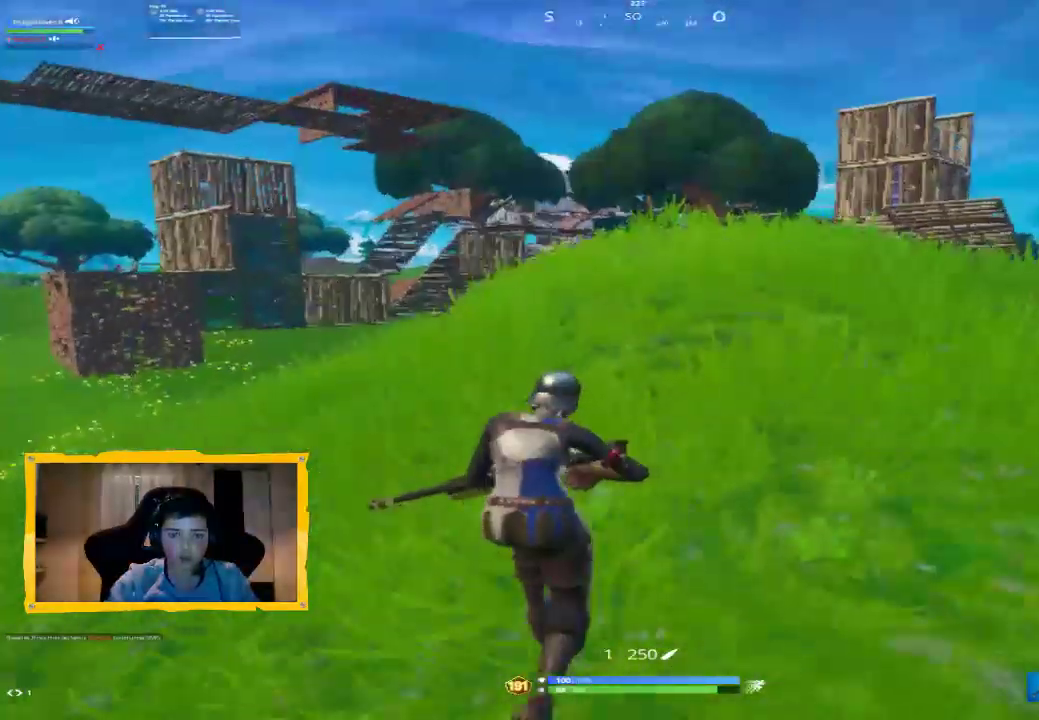
{"dt_ms": 500, "buttons": [], "left_stick": "up", "right_stick": "center", "events": [[67, "CROSS", "down"], [167, "CROSS", "up"], [367, "L3", "down"], [500, "L3", "up"]]}
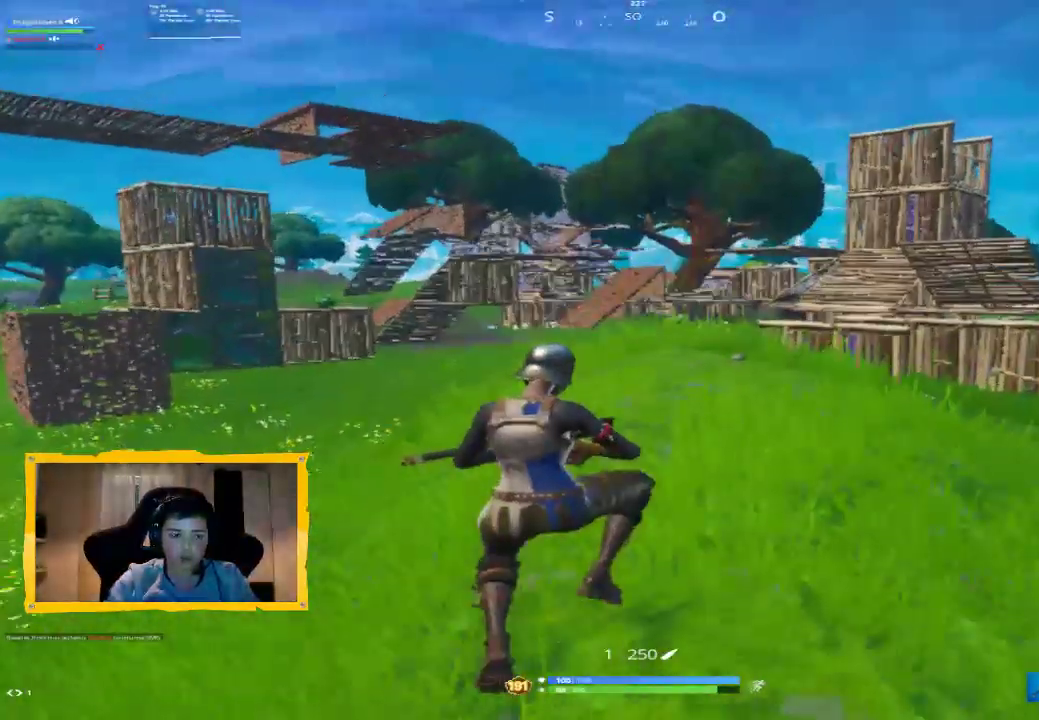
{"dt_ms": 500, "buttons": [], "left_stick": "up-right", "right_stick": "center", "events": [[33, "left_stick", "up-right"]]}
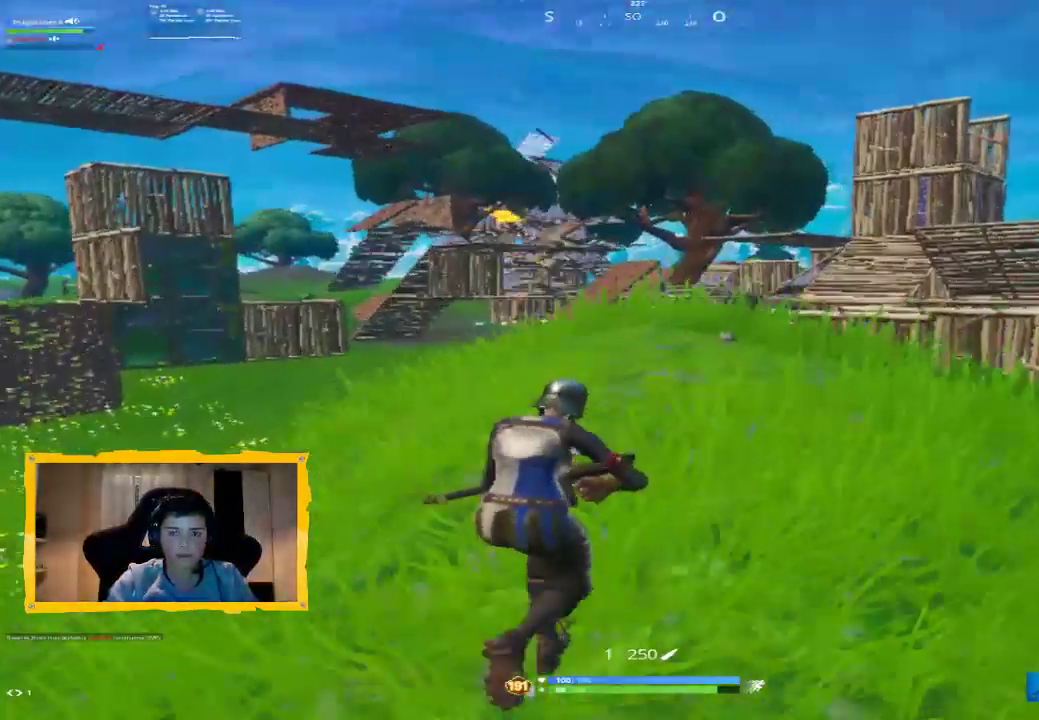
{"dt_ms": 500, "buttons": [], "left_stick": "up-right", "right_stick": "center", "events": [[67, "right_stick", "down-right"], [200, "L3", "down"], [200, "right_stick", "center"], [300, "CROSS", "down"], [333, "L3", "up"], [367, "CROSS", "up"]]}
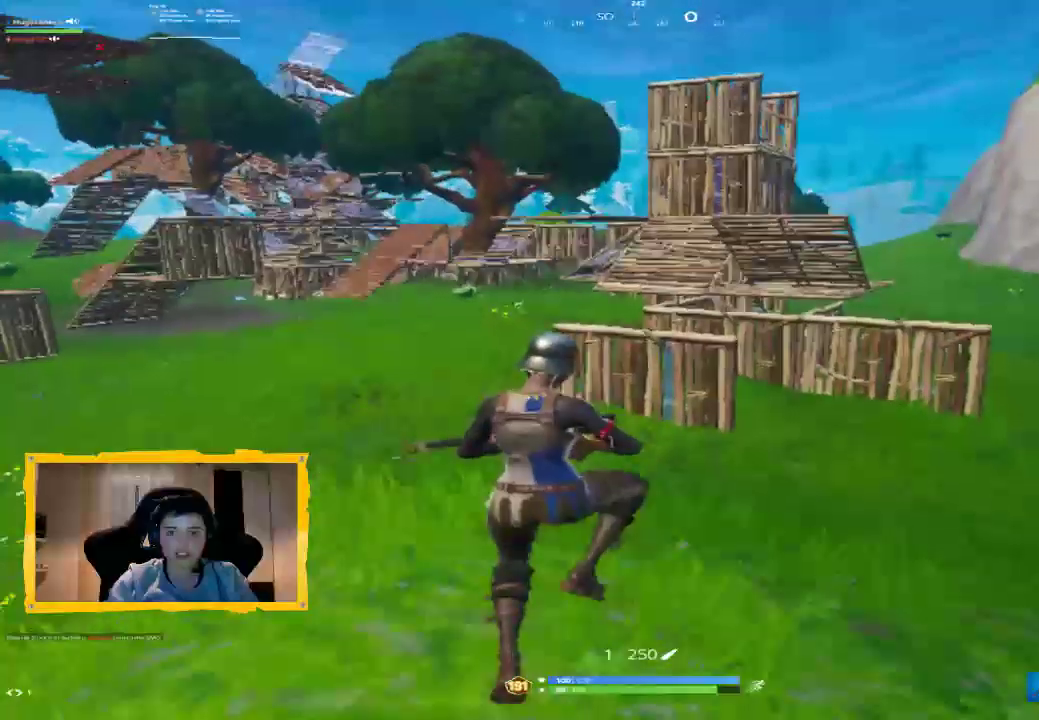
{"dt_ms": 500, "buttons": [], "left_stick": "up-right", "right_stick": "center", "events": []}
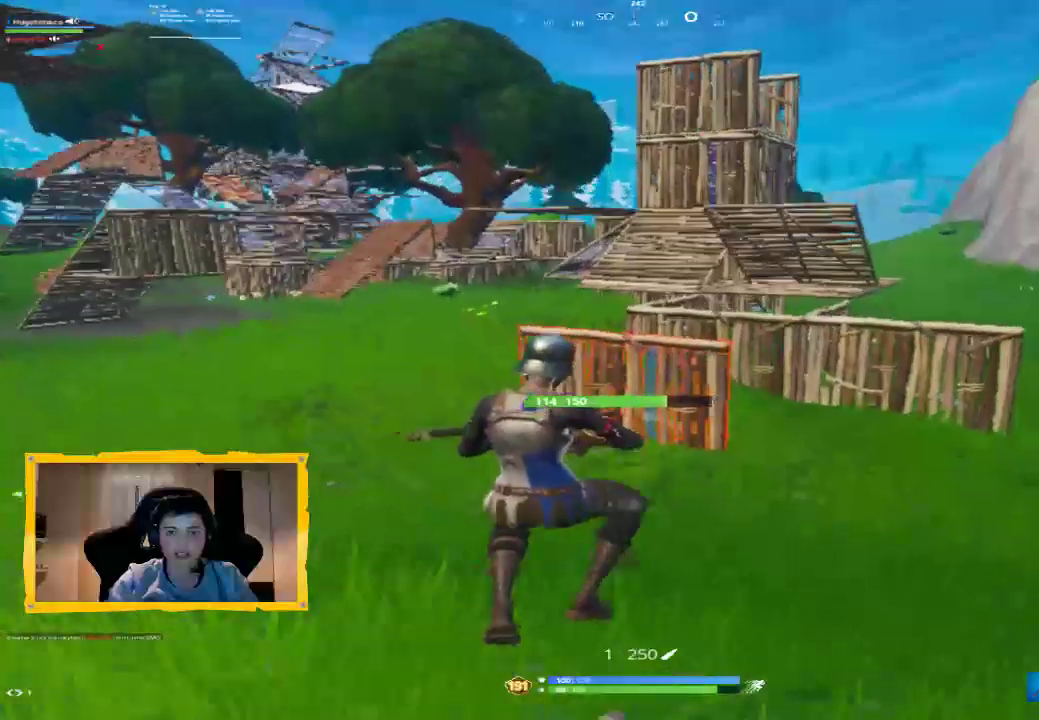
{"dt_ms": 500, "buttons": ["L3"], "left_stick": "up", "right_stick": "center", "events": [[267, "left_stick", "up"], [300, "right_stick", "up-left"], [433, "L3", "down"], [500, "right_stick", "center"]]}
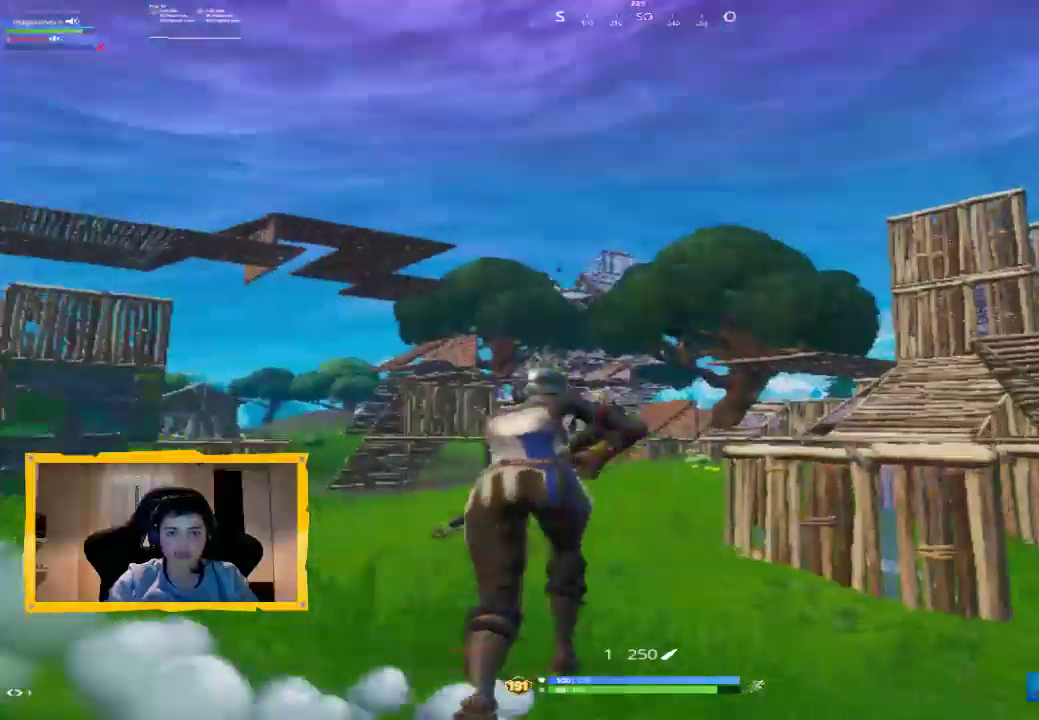
{"dt_ms": 1000, "buttons": [], "left_stick": "up", "right_stick": "center", "events": [[100, "L3", "up"], [433, "L3", "down"], [533, "right_stick", "down"], [567, "L3", "up"], [667, "right_stick", "center"], [933, "right_stick", "left"], [1000, "right_stick", "center"]]}
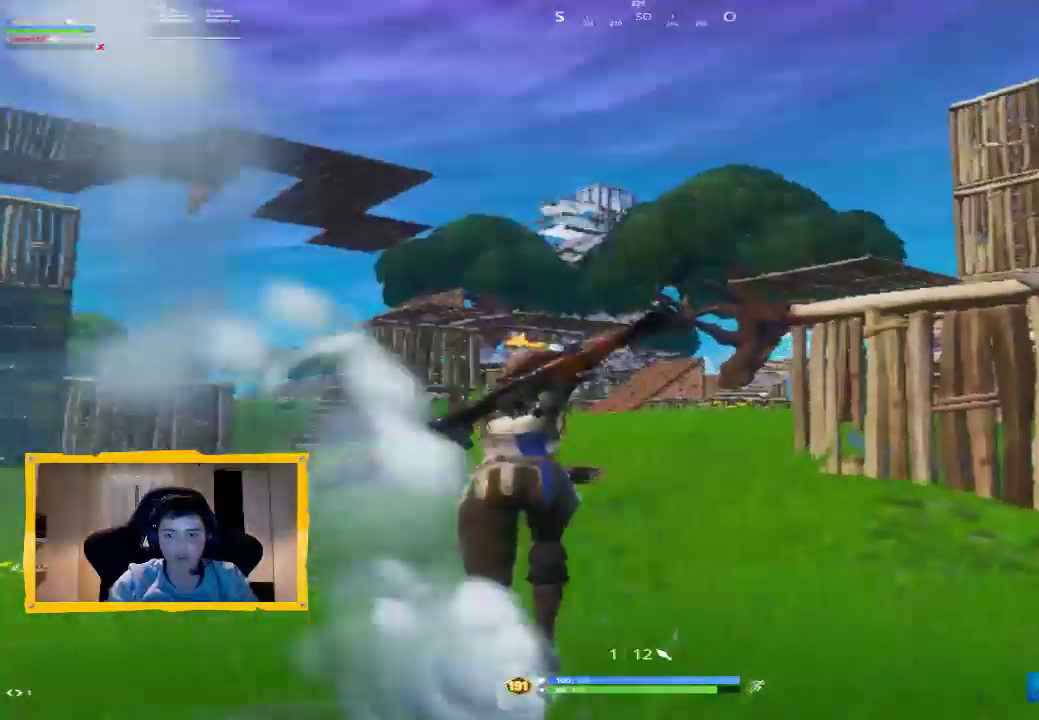
{"dt_ms": 500, "buttons": ["L3"], "left_stick": "up-left", "right_stick": "center", "events": [[33, "left_stick", "up-left"], [433, "L3", "down"]]}
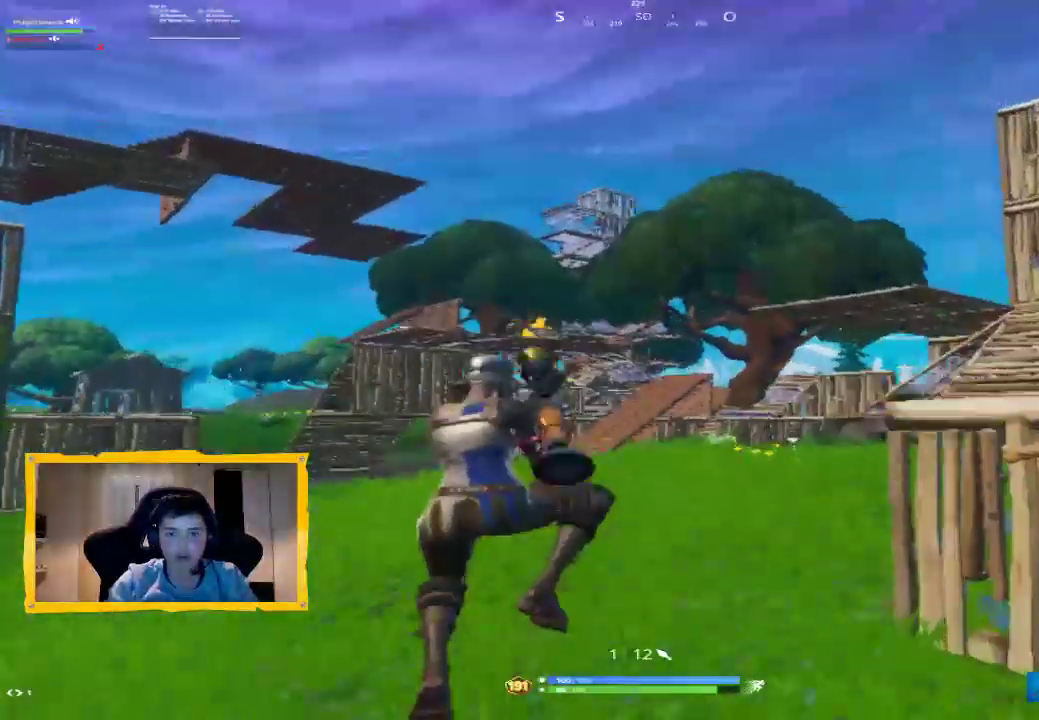
{"dt_ms": 500, "buttons": [], "left_stick": "up", "right_stick": "center", "events": [[67, "L3", "up"], [167, "left_stick", "up"], [333, "right_stick", "up-left"], [433, "right_stick", "center"]]}
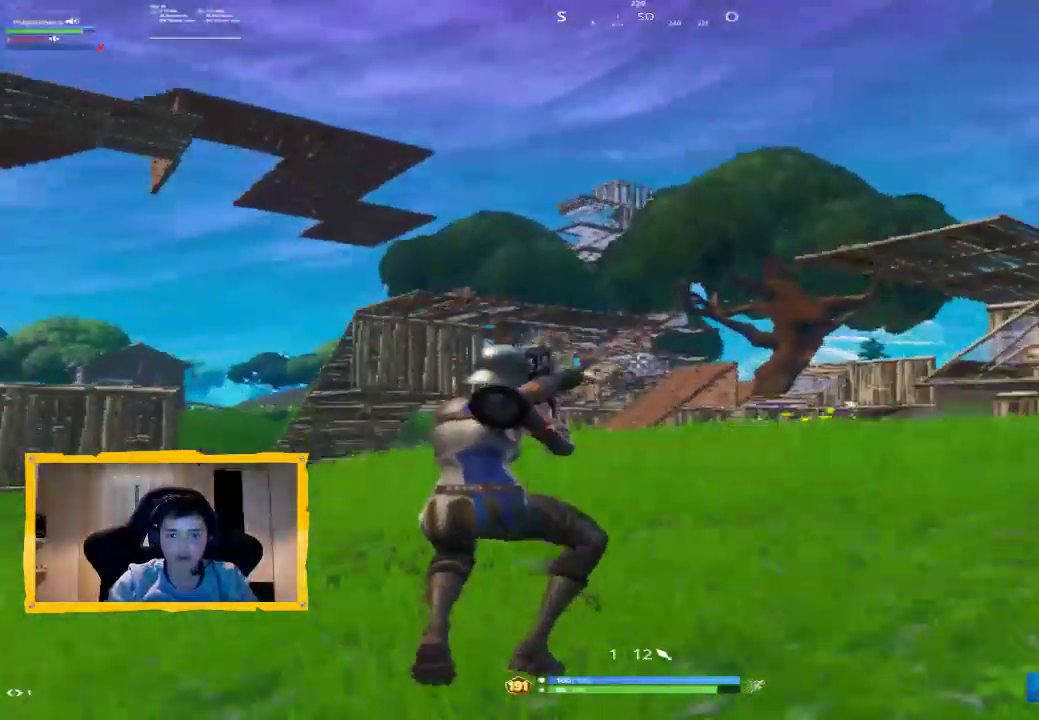
{"dt_ms": 1000, "buttons": ["L2", "L3"], "left_stick": "up", "right_stick": "center", "events": [[900, "L2", "down"], [967, "L3", "down"]]}
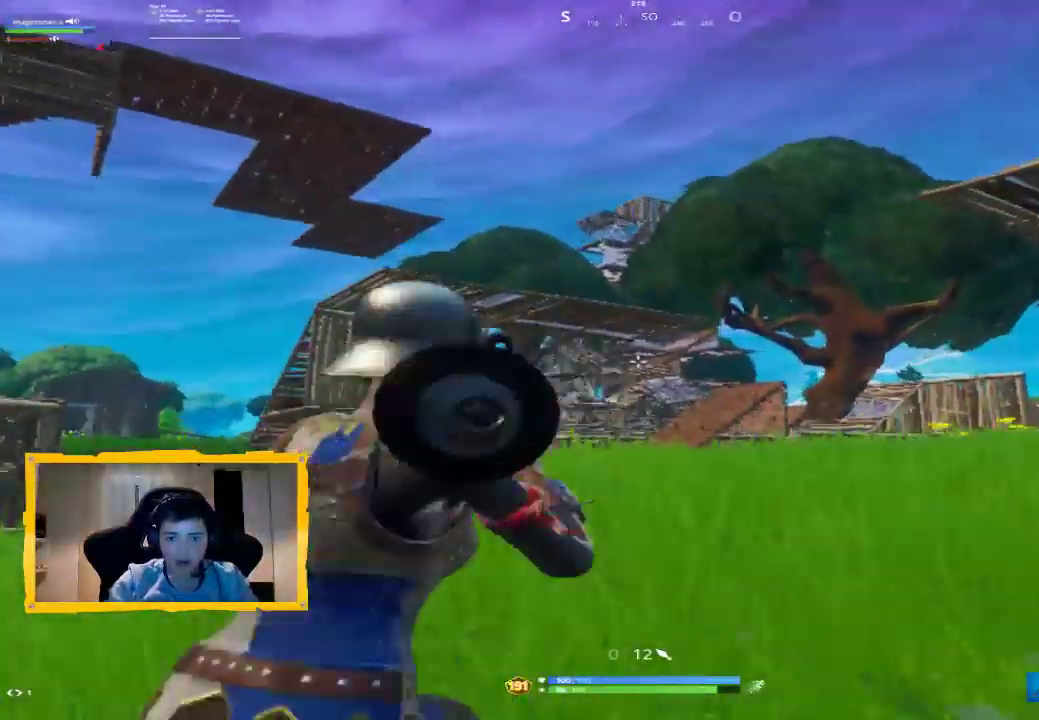
{"dt_ms": 500, "buttons": [], "left_stick": "up-left", "right_stick": "center", "events": [[33, "R2", "down"], [67, "L2", "up"], [67, "L3", "up"], [133, "L3", "down"], [167, "R2", "up"], [267, "L3", "up"], [333, "left_stick", "up-left"], [367, "CROSS", "down"], [433, "CROSS", "up"]]}
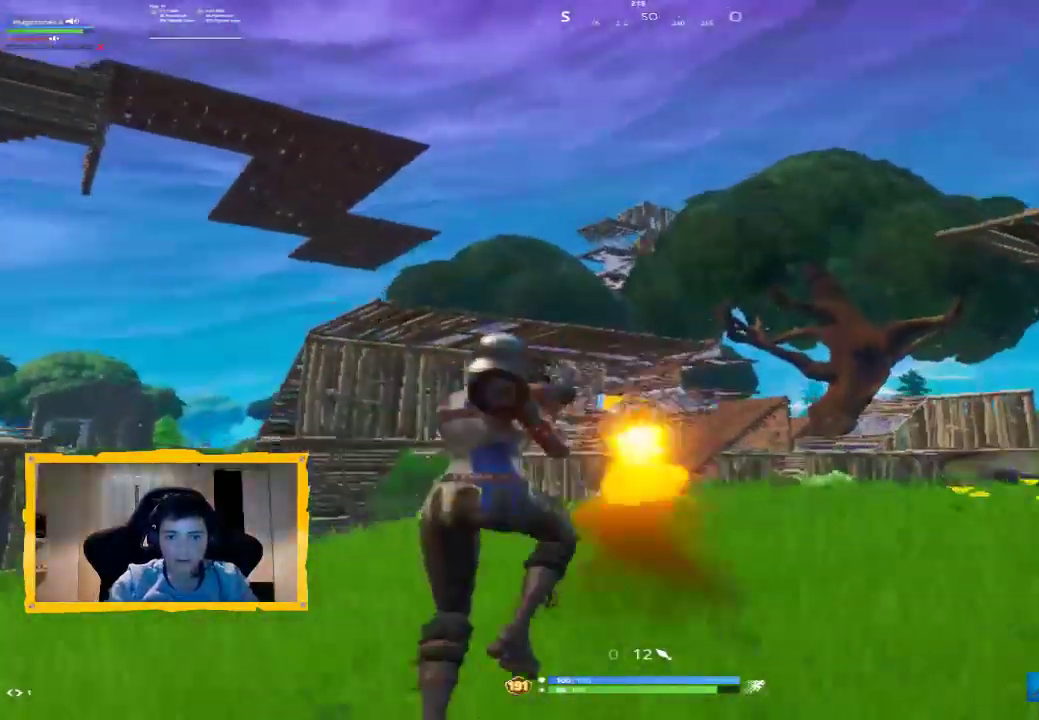
{"dt_ms": 500, "buttons": [], "left_stick": "up-left", "right_stick": "center", "events": [[67, "SQUARE", "down"], [167, "SQUARE", "up"]]}
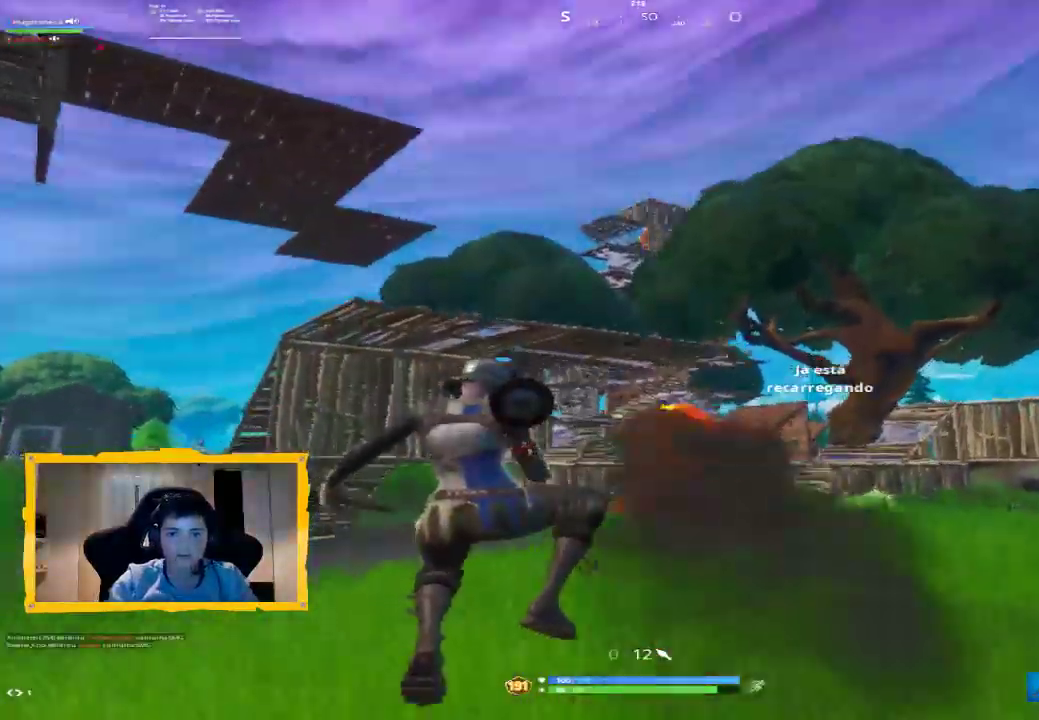
{"dt_ms": 500, "buttons": [], "left_stick": "up", "right_stick": "center", "events": [[67, "L3", "down"], [67, "left_stick", "up"], [67, "right_stick", "down-left"], [167, "L3", "up"], [200, "right_stick", "center"], [367, "CROSS", "down"], [433, "CROSS", "up"]]}
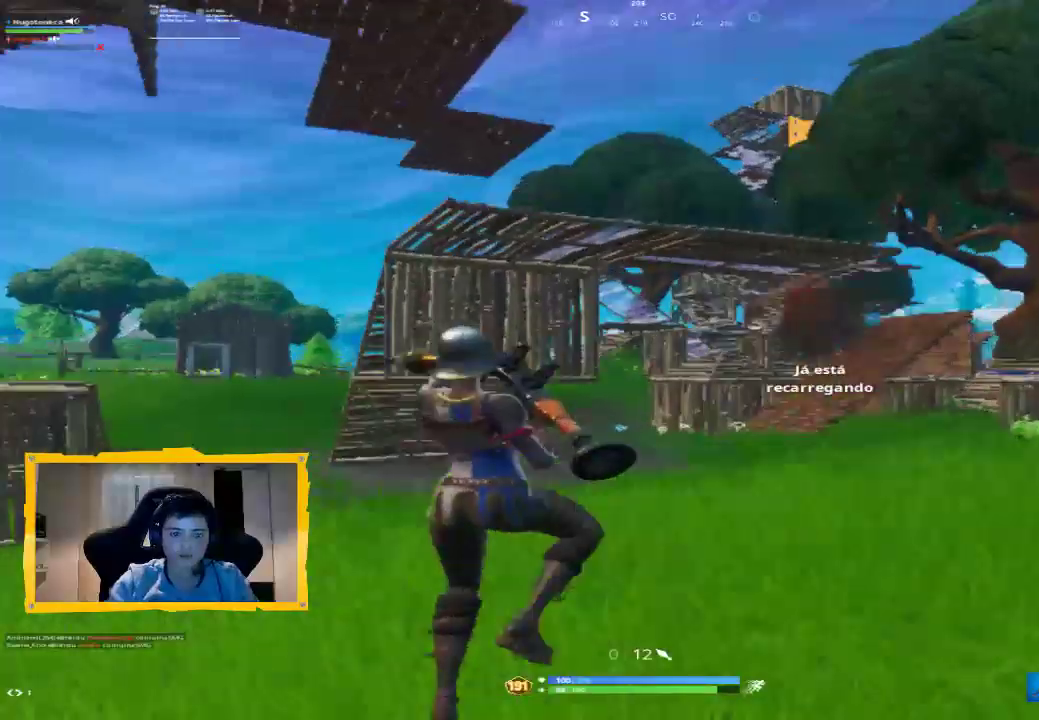
{"dt_ms": 500, "buttons": [], "left_stick": "up", "right_stick": "center", "events": [[333, "L3", "down"], [467, "L3", "up"]]}
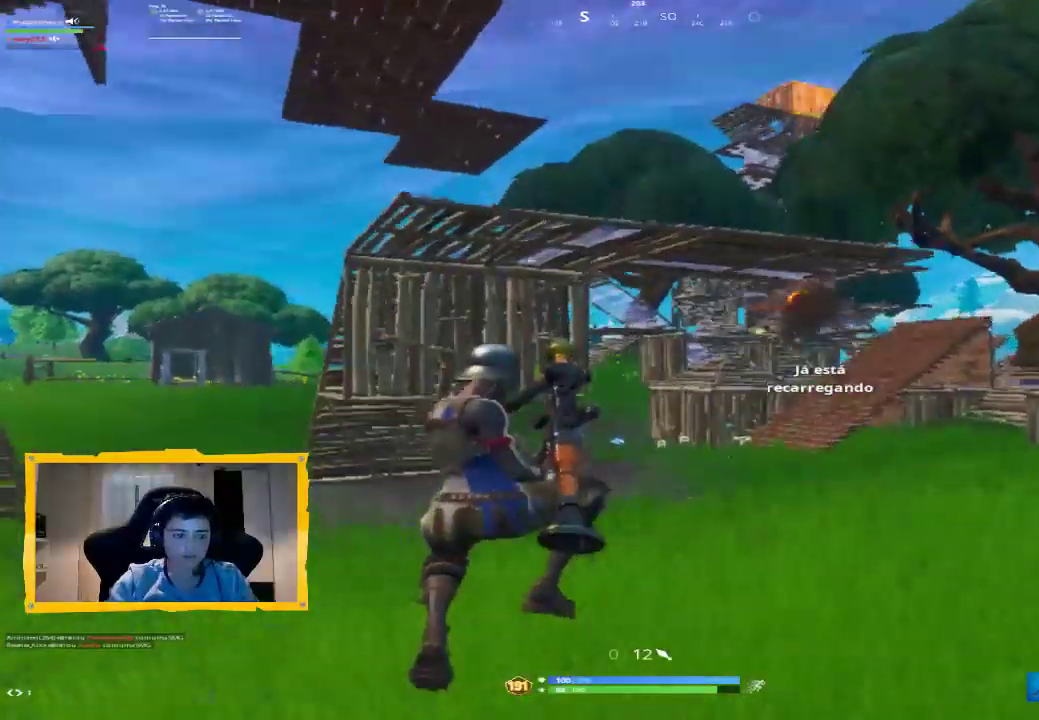
{"dt_ms": 500, "buttons": ["L3"], "left_stick": "up", "right_stick": "center", "events": [[400, "right_stick", "down"], [467, "L3", "down"], [500, "right_stick", "center"]]}
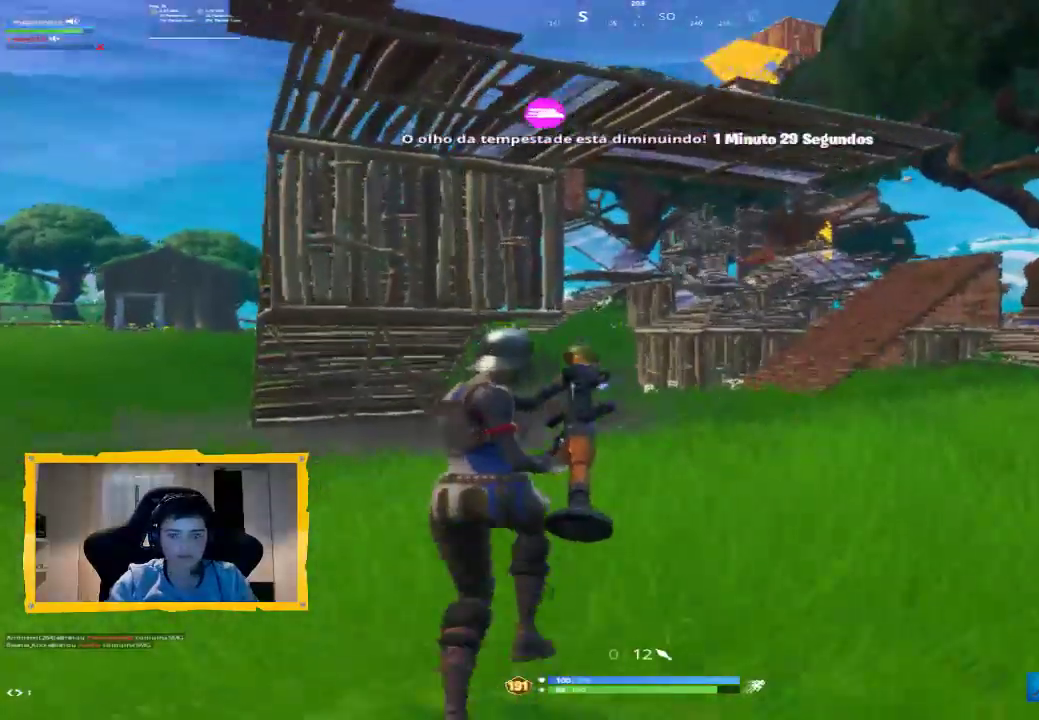
{"dt_ms": 500, "buttons": [], "left_stick": "up-right", "right_stick": "center", "events": [[67, "L3", "up"], [167, "left_stick", "up-right"]]}
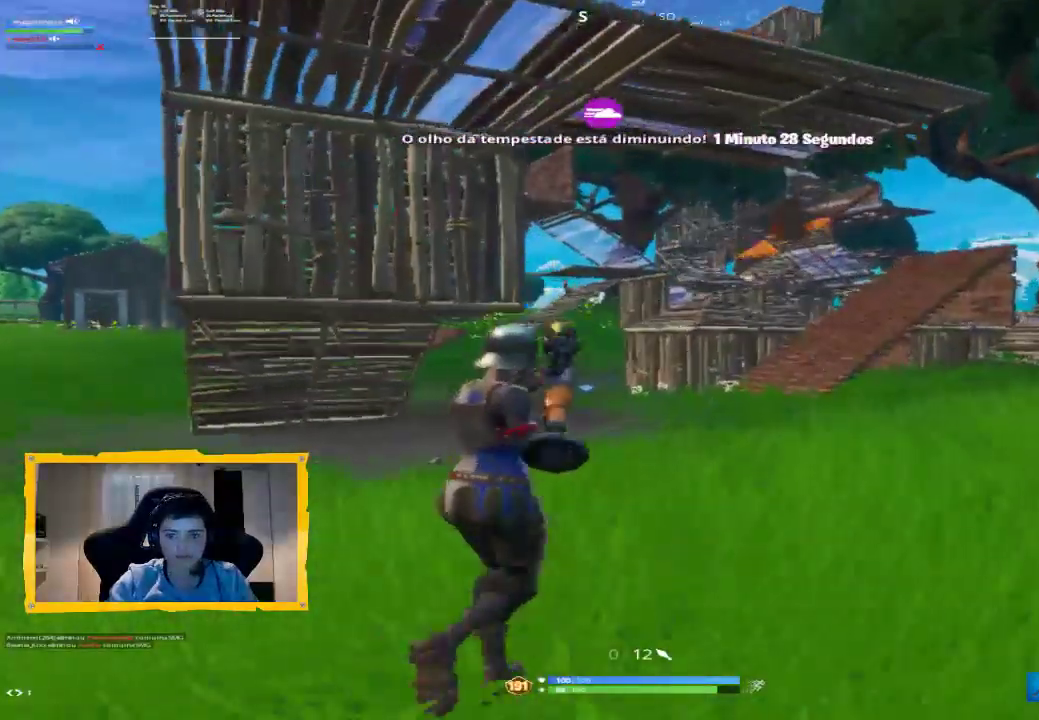
{"dt_ms": 500, "buttons": ["L3"], "left_stick": "up-right", "right_stick": "center", "events": [[167, "right_stick", "down-right"], [300, "right_stick", "center"], [467, "L3", "down"]]}
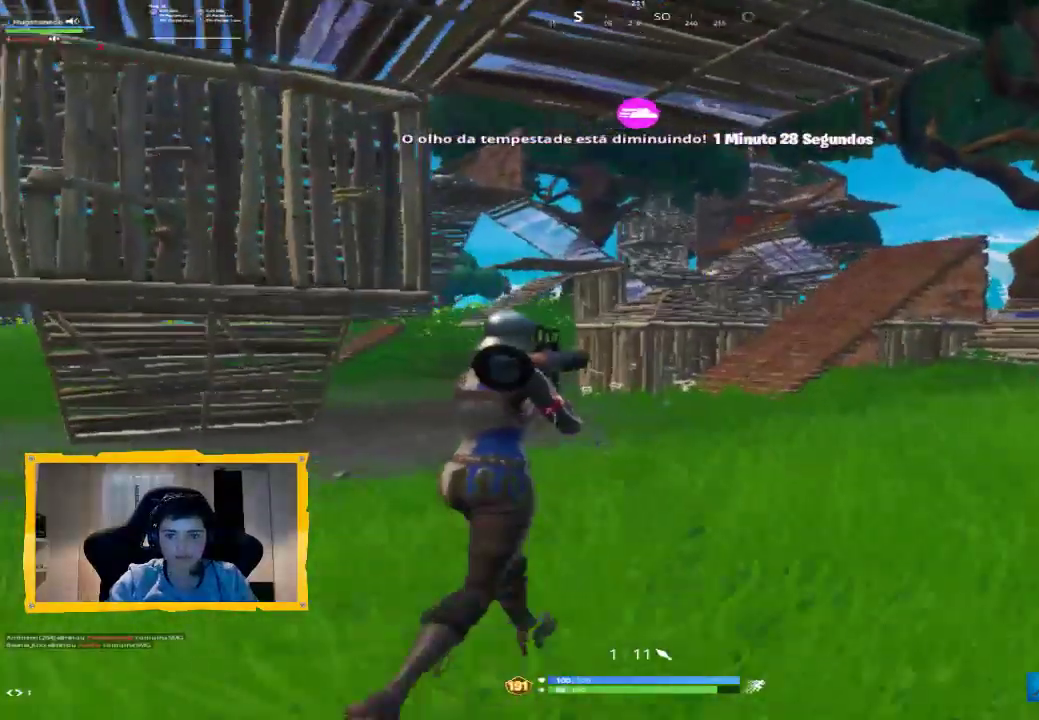
{"dt_ms": 500, "buttons": [], "left_stick": "up-right", "right_stick": "center", "events": [[100, "L3", "up"], [233, "CROSS", "down"], [333, "CROSS", "up"]]}
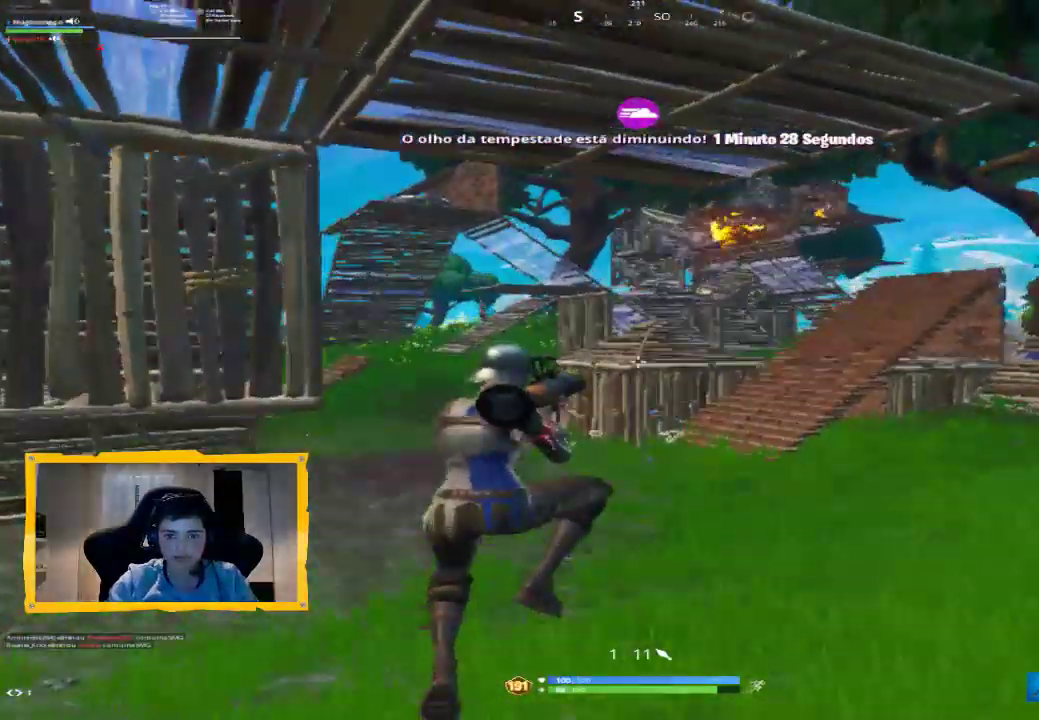
{"dt_ms": 500, "buttons": [], "left_stick": "up-right", "right_stick": "up-right", "events": [[133, "right_stick", "right"], [233, "right_stick", "center"], [367, "right_stick", "up-right"]]}
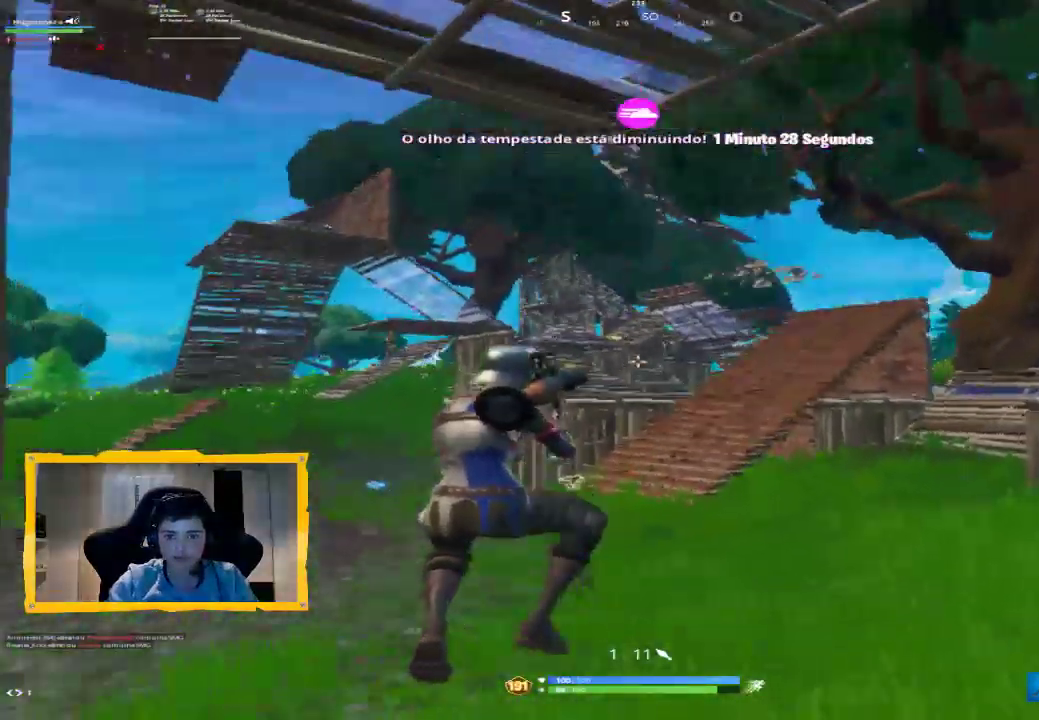
{"dt_ms": 500, "buttons": [], "left_stick": "up-right", "right_stick": "center", "events": [[33, "right_stick", "center"], [200, "right_stick", "up-left"], [300, "right_stick", "center"]]}
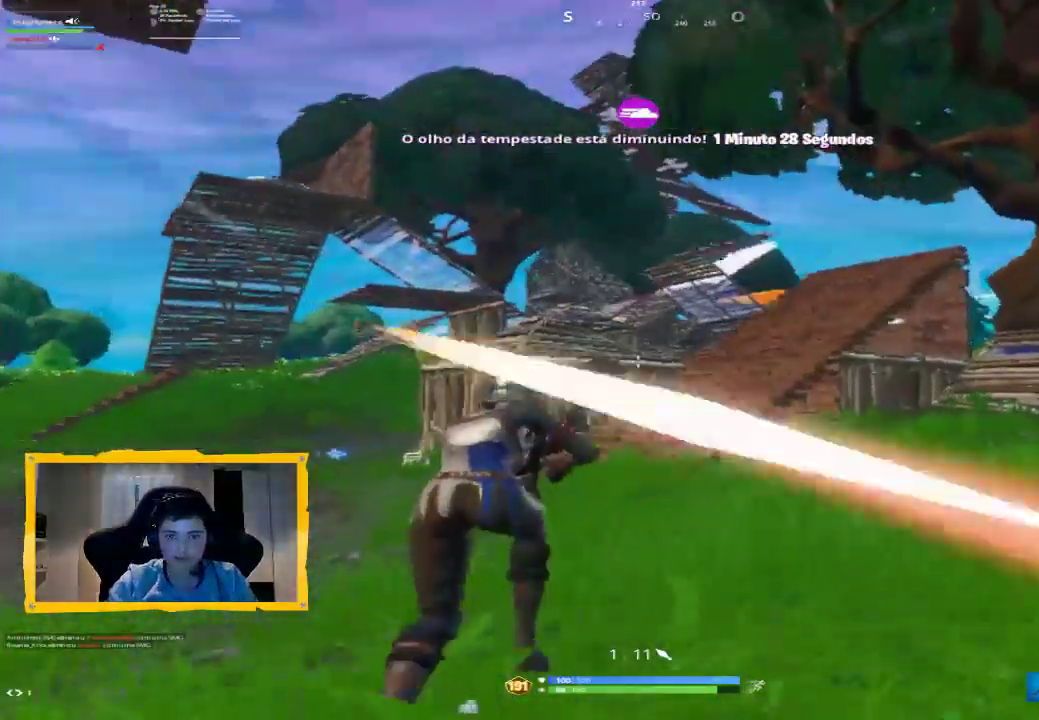
{"dt_ms": 500, "buttons": [], "left_stick": "up", "right_stick": "center", "events": [[133, "left_stick", "up"], [167, "right_stick", "down"], [233, "L3", "down"], [233, "right_stick", "center"], [333, "L3", "up"], [367, "CIRCLE", "down"], [433, "CIRCLE", "up"]]}
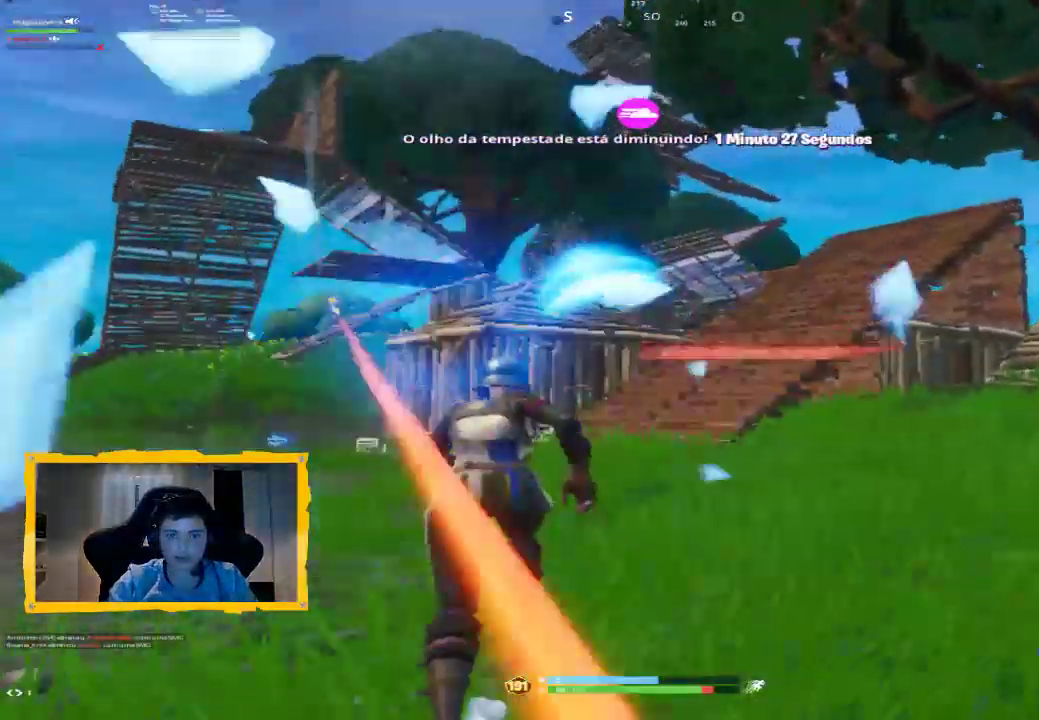
{"dt_ms": 500, "buttons": ["R2"], "left_stick": "down-right", "right_stick": "center", "events": [[33, "right_stick", "left"], [67, "R2", "down"], [200, "left_stick", "down-right"], [200, "right_stick", "center"], [367, "right_stick", "up"], [500, "right_stick", "center"]]}
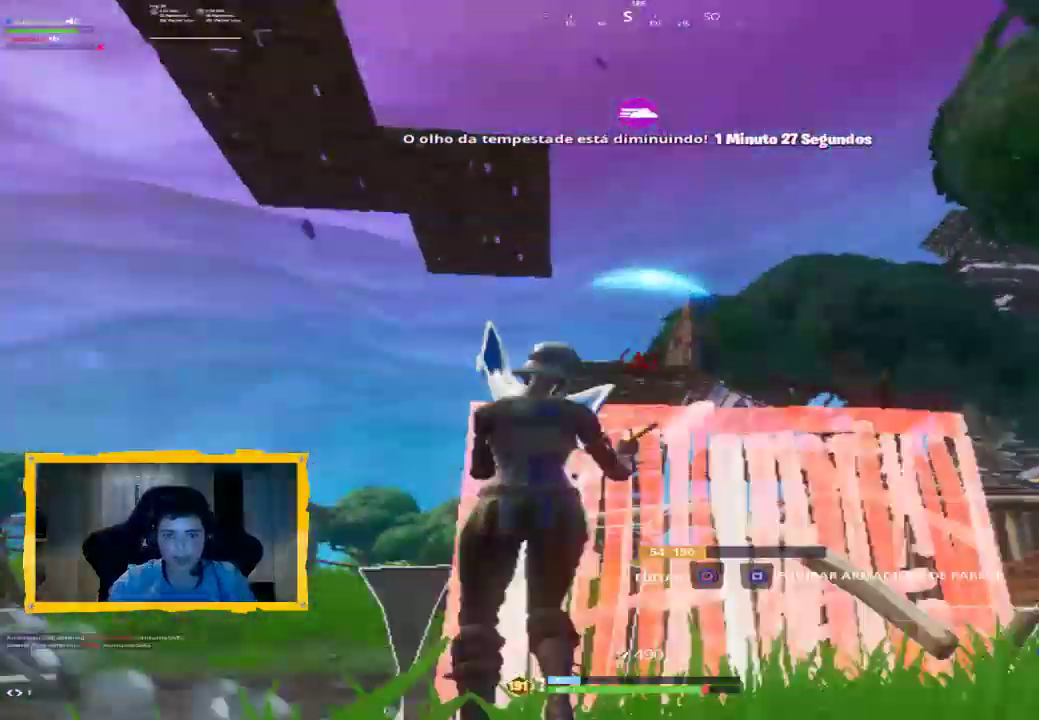
{"dt_ms": 1000, "buttons": ["R2"], "left_stick": "up", "right_stick": "up", "events": [[33, "right_stick", "down"], [167, "left_stick", "down"], [167, "right_stick", "center"], [267, "L2", "down"], [267, "left_stick", "up"], [300, "R2", "up"], [367, "L3", "down"], [433, "right_stick", "up"], [500, "L3", "up"], [500, "right_stick", "center"], [600, "R1", "down"], [633, "L2", "up"], [667, "right_stick", "up"], [767, "right_stick", "center"], [800, "R1", "up"], [867, "R2", "down"], [900, "right_stick", "up"]]}